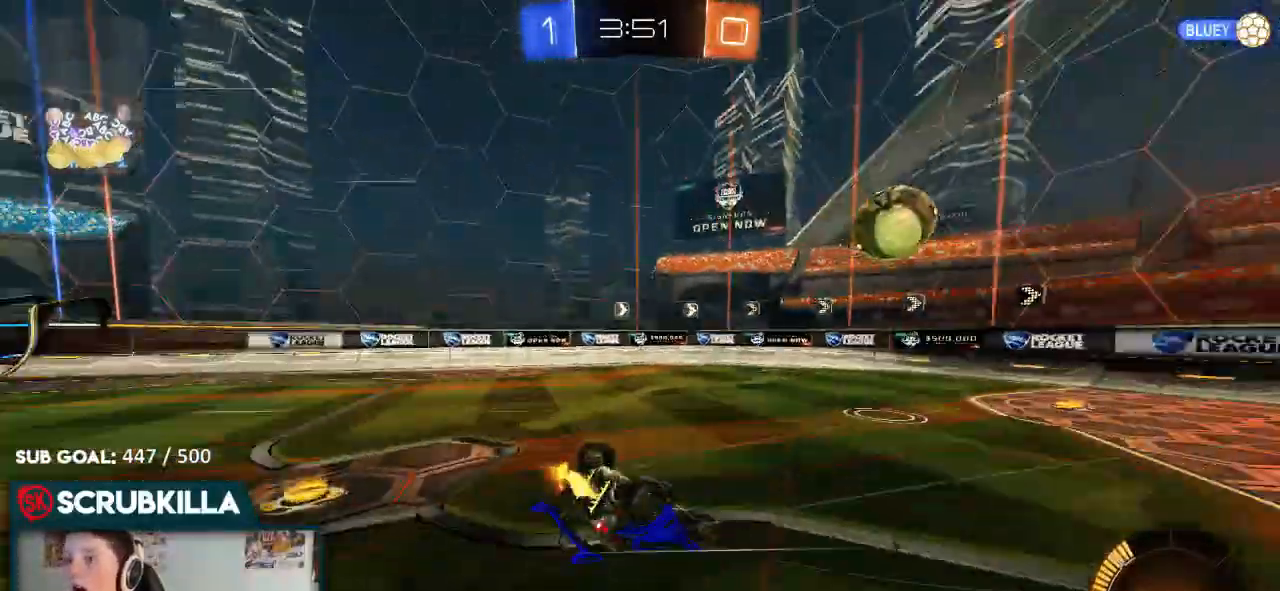
Gameplay with a controller (Xbox layout); each line is a JSON object with the inputs held at the frame after it (dt_ms = milliseconds from this image to that frame). "events" lists button and stick changes between this image and that frame as [ms after this image, input, new state], when the widget could be followed in between.
{"dt_ms": 500, "buttons": ["R2"], "left_stick": "right", "right_stick": "center", "events": [[100, "left_stick", "down-left"], [300, "left_stick", "center"], [417, "left_stick", "right"]]}
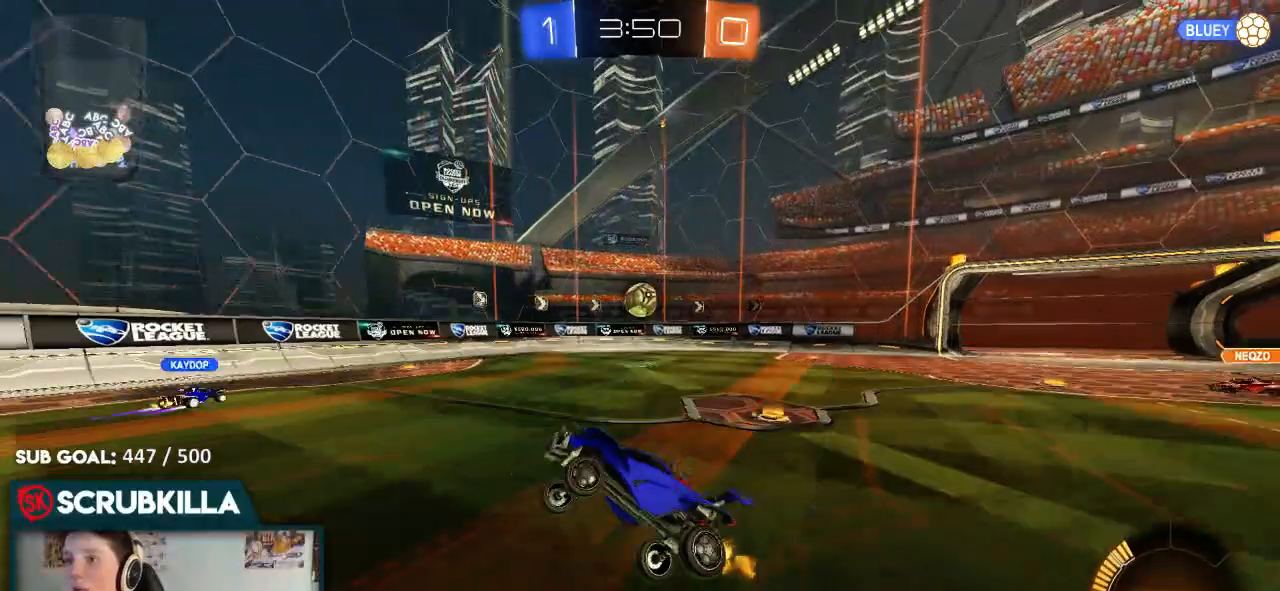
{"dt_ms": 500, "buttons": ["R2"], "left_stick": "right", "right_stick": "center", "events": [[183, "left_stick", "center"], [417, "left_stick", "right"]]}
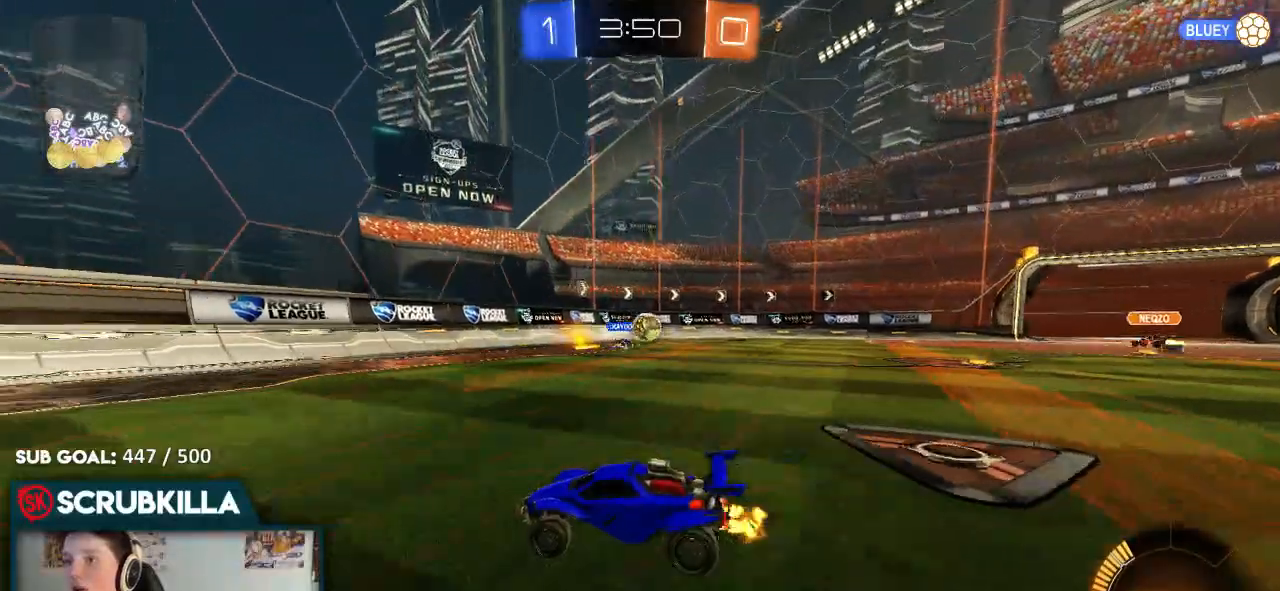
{"dt_ms": 500, "buttons": ["X", "R2"], "left_stick": "left", "right_stick": "center", "events": [[150, "left_stick", "left"], [367, "X", "down"]]}
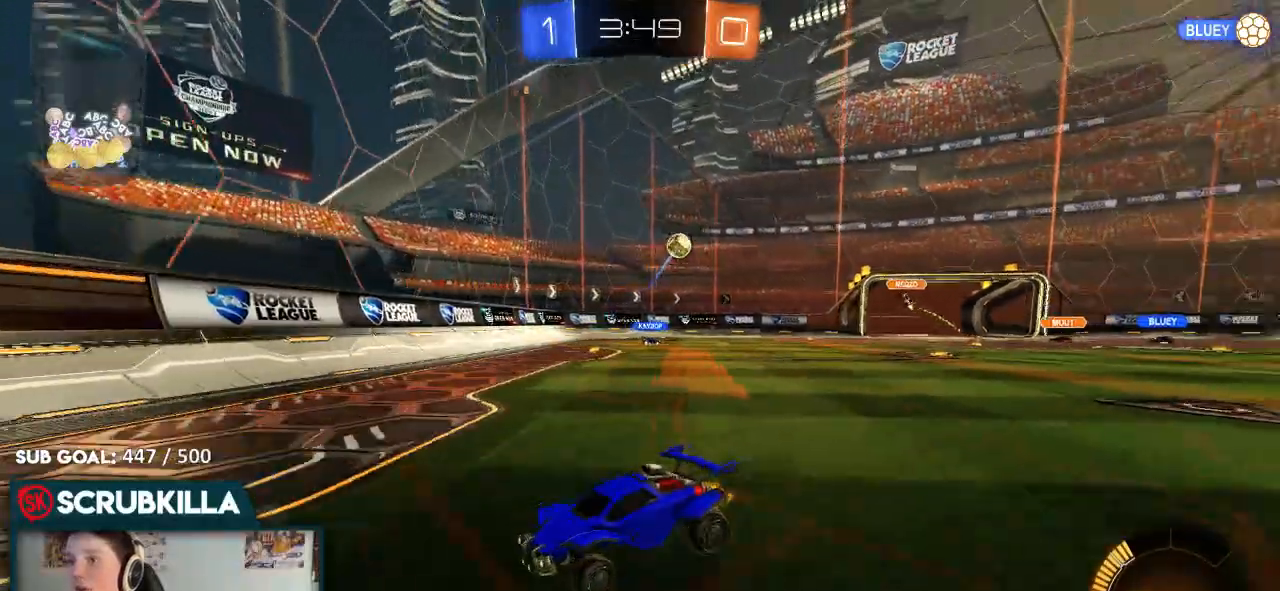
{"dt_ms": 500, "buttons": ["L2", "R2"], "left_stick": "down-right", "right_stick": "center", "events": [[33, "X", "up"], [183, "X", "down"], [333, "X", "up"], [433, "left_stick", "down"], [483, "L2", "down"], [483, "left_stick", "down-right"]]}
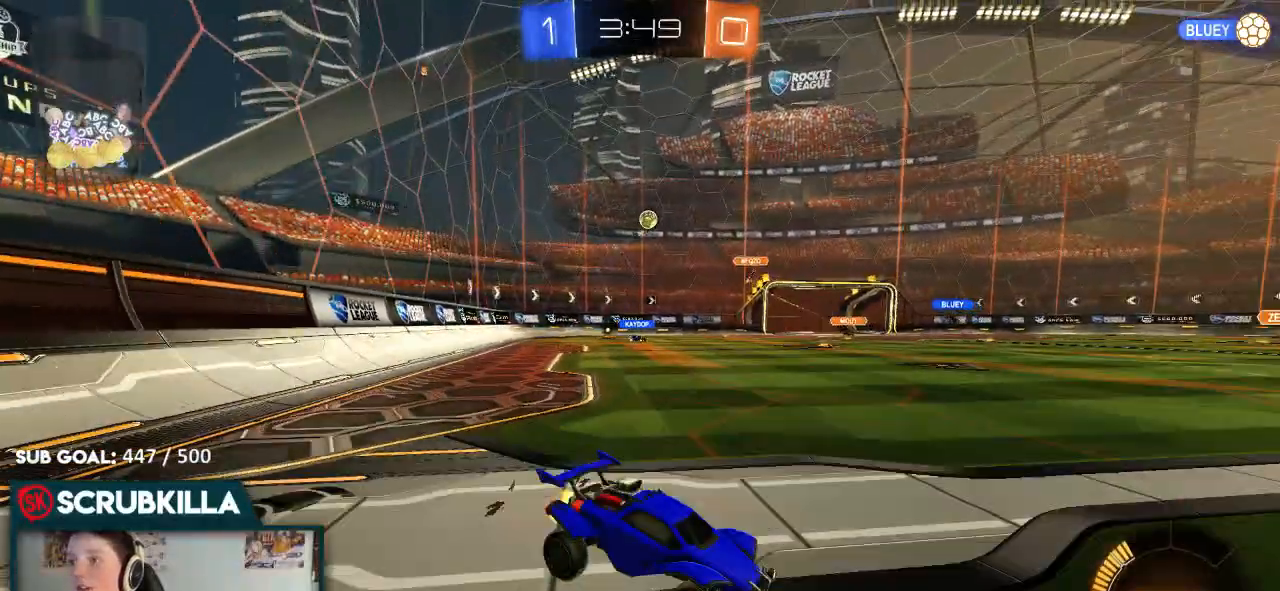
{"dt_ms": 500, "buttons": ["R2"], "left_stick": "left", "right_stick": "center", "events": [[117, "left_stick", "right"], [183, "L2", "up"], [250, "left_stick", "center"], [300, "left_stick", "left"]]}
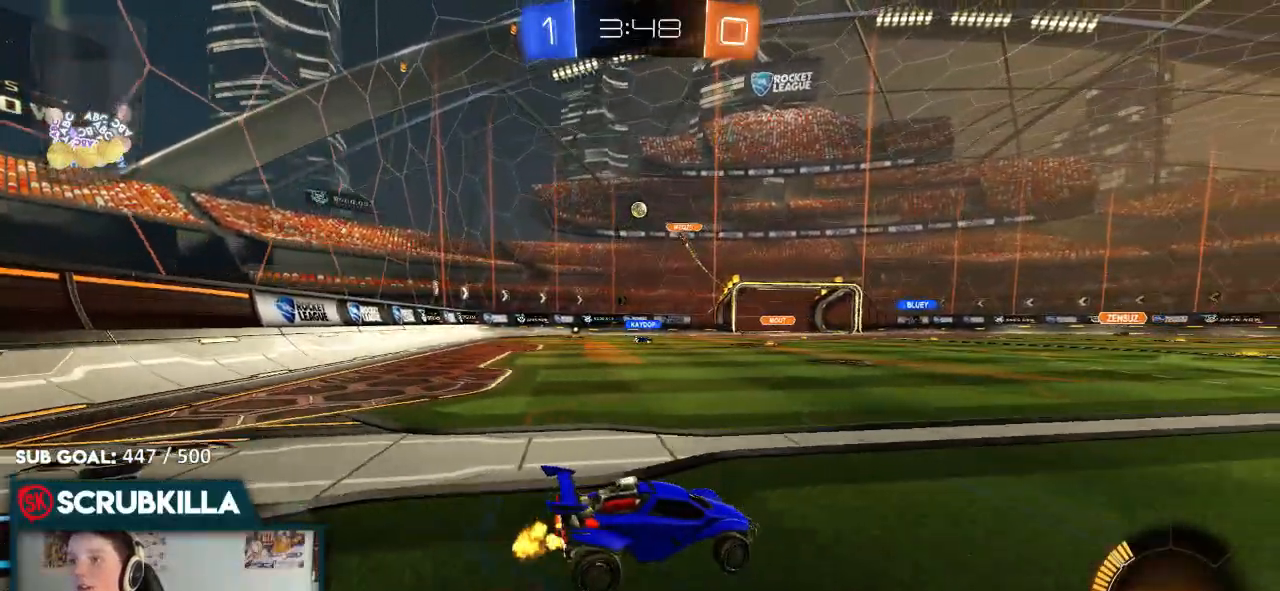
{"dt_ms": 500, "buttons": ["R2"], "left_stick": "left", "right_stick": "center", "events": []}
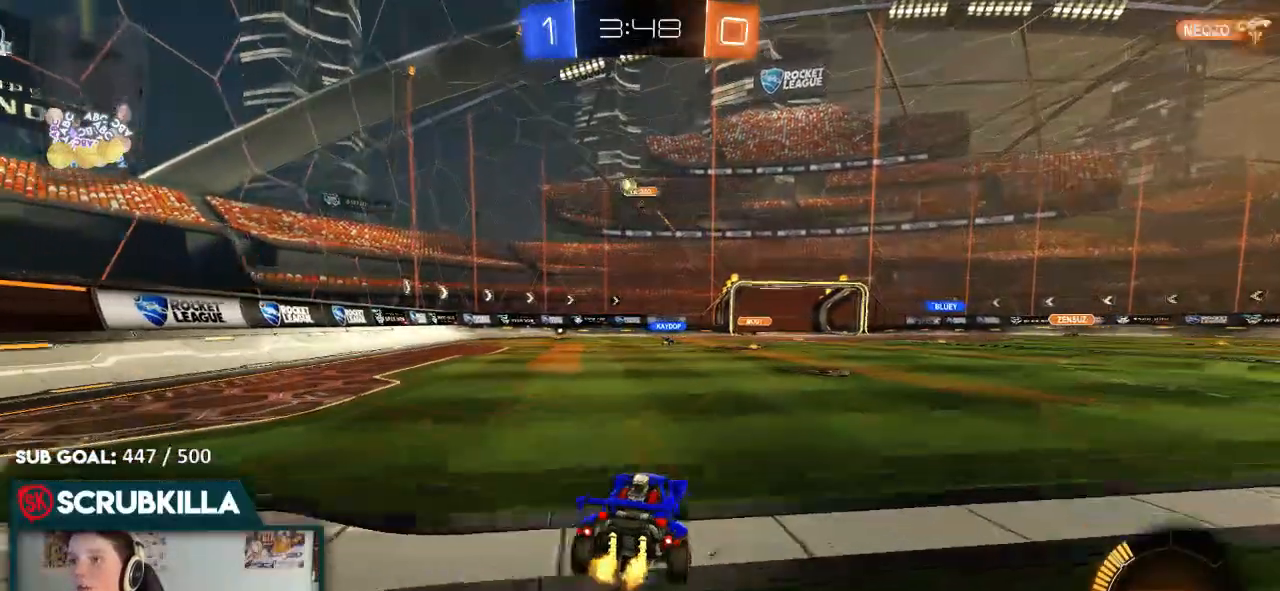
{"dt_ms": 500, "buttons": ["B", "R2"], "left_stick": "center", "right_stick": "center", "events": [[183, "B", "down"], [433, "left_stick", "center"]]}
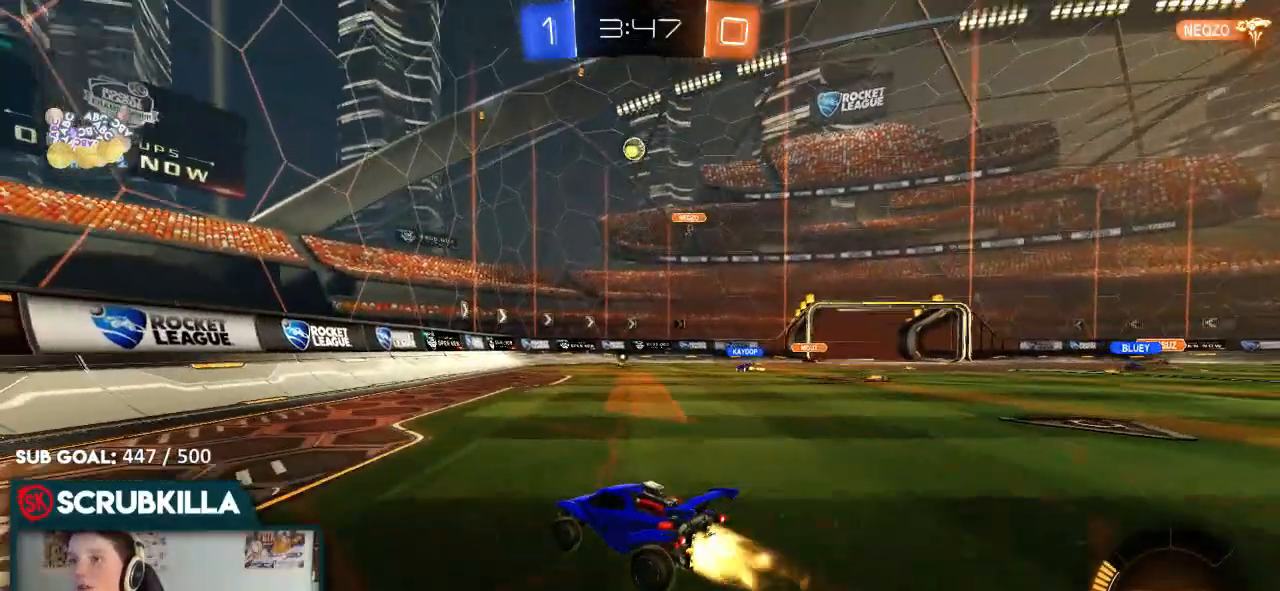
{"dt_ms": 500, "buttons": ["R2"], "left_stick": "center", "right_stick": "center", "events": [[183, "left_stick", "down-left"], [383, "left_stick", "center"], [500, "B", "up"]]}
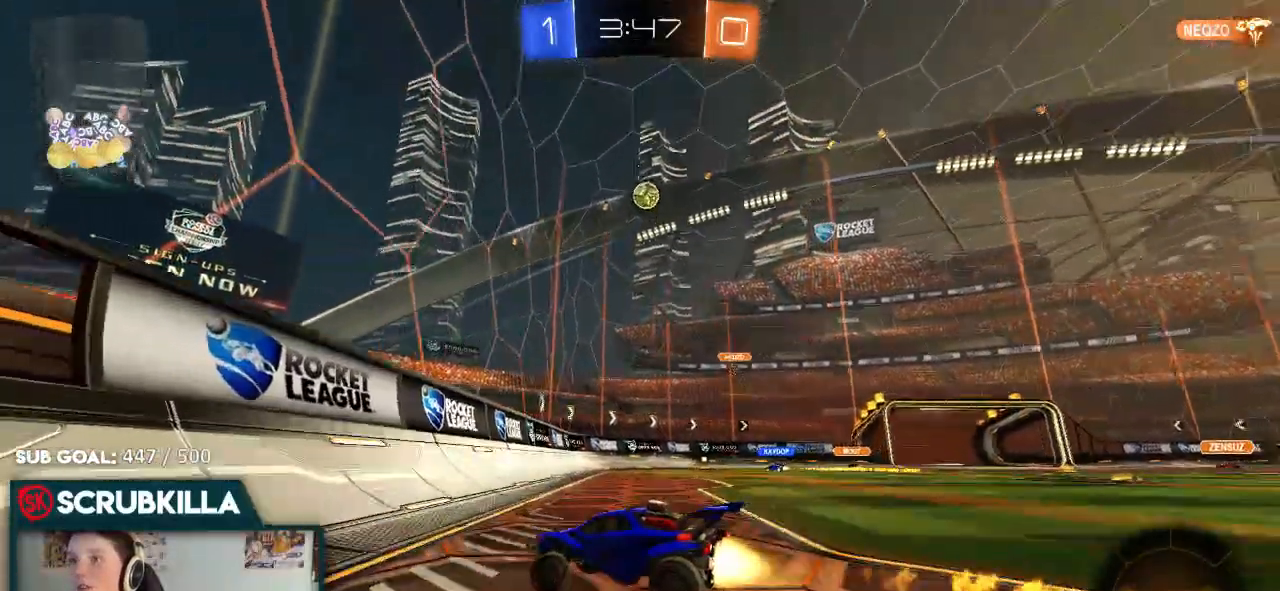
{"dt_ms": 1000, "buttons": ["B", "R2"], "left_stick": "right", "right_stick": "center"}
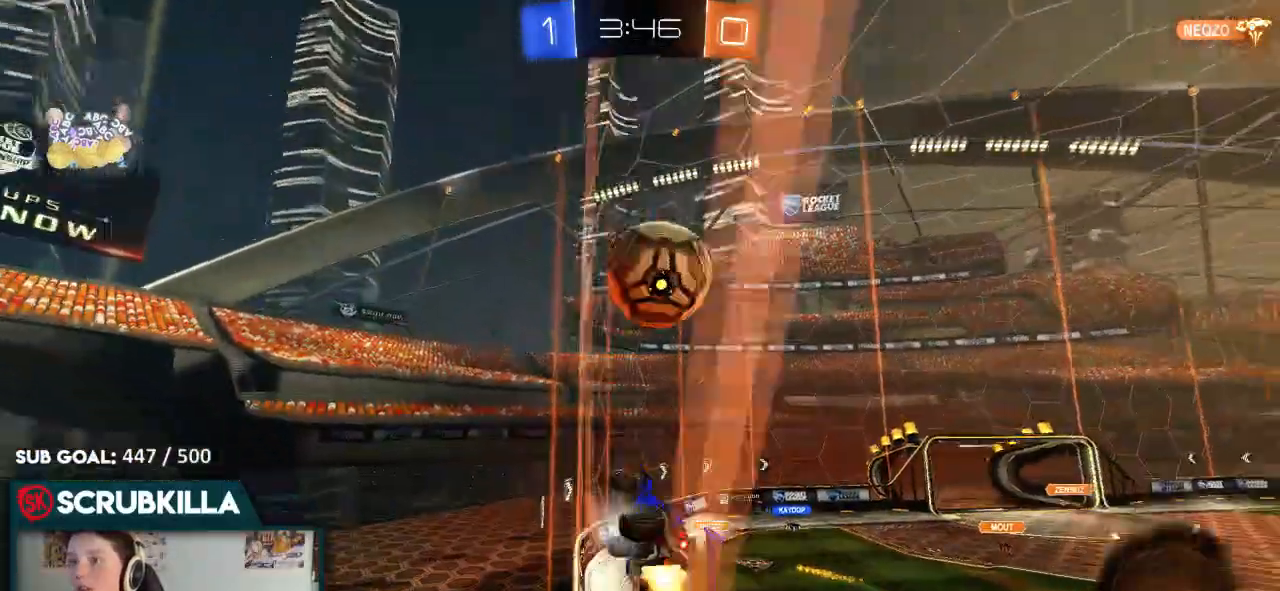
{"dt_ms": 500, "buttons": ["X", "R2"], "left_stick": "down-left", "right_stick": "center", "events": [[183, "A", "down"], [283, "A", "up"], [283, "B", "up"], [333, "left_stick", "down-right"], [433, "left_stick", "down-left"], [500, "X", "down"]]}
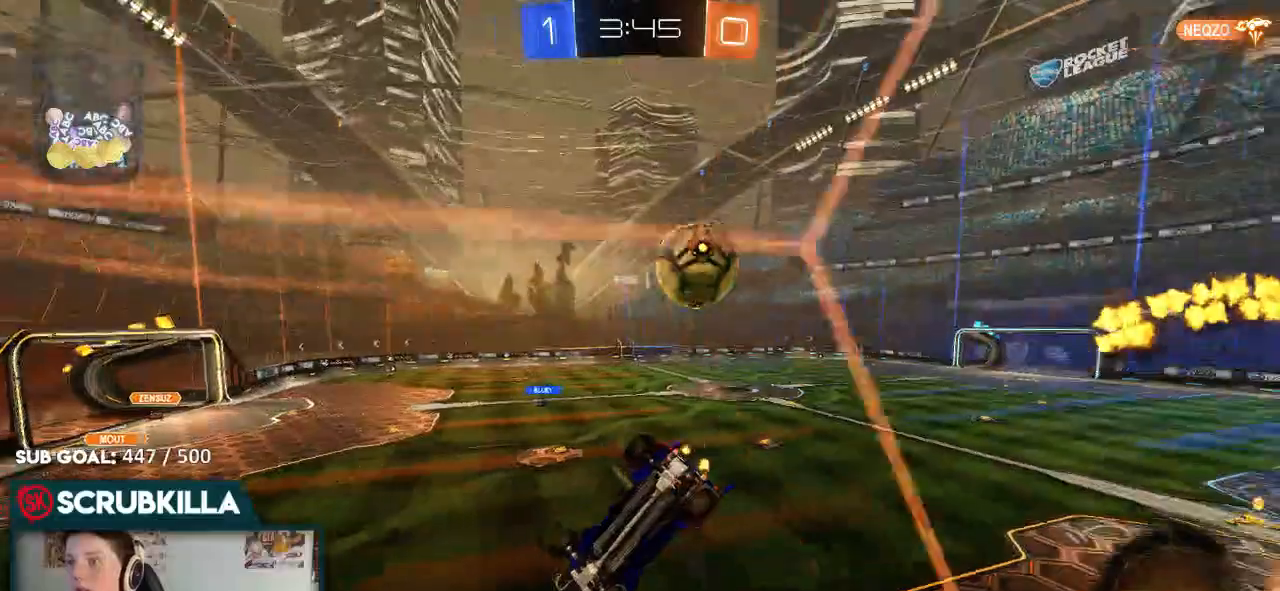
{"dt_ms": 500, "buttons": ["R2"], "left_stick": "left", "right_stick": "center", "events": [[133, "X", "up"], [350, "left_stick", "left"]]}
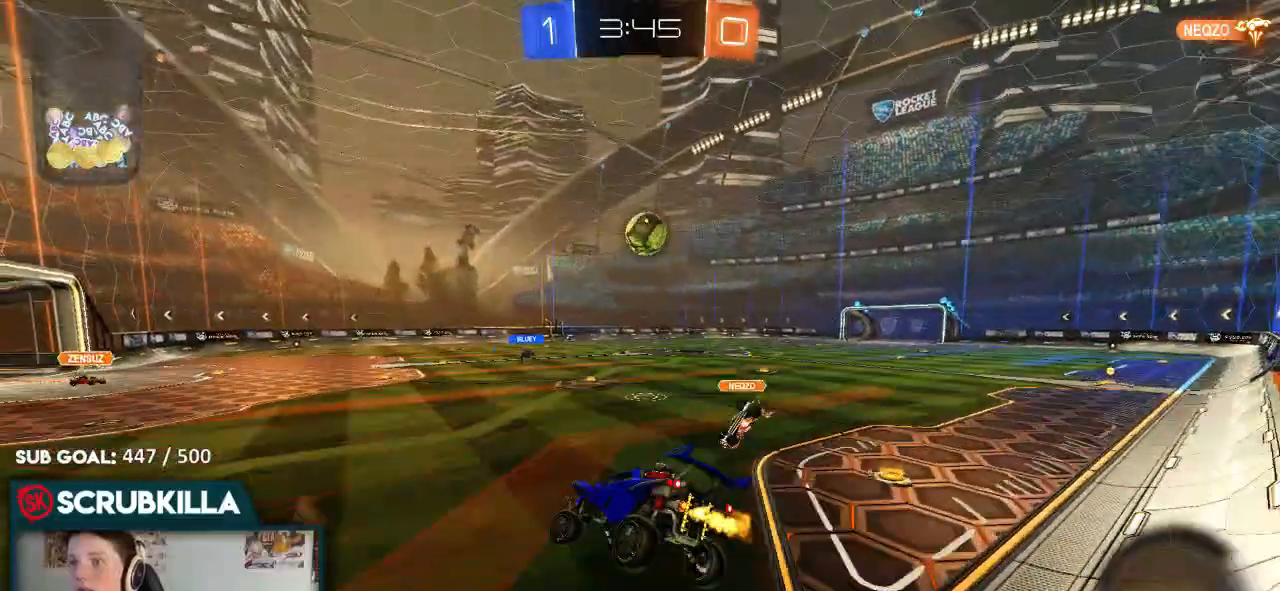
{"dt_ms": 500, "buttons": ["R2"], "left_stick": "center", "right_stick": "center", "events": [[217, "left_stick", "center"]]}
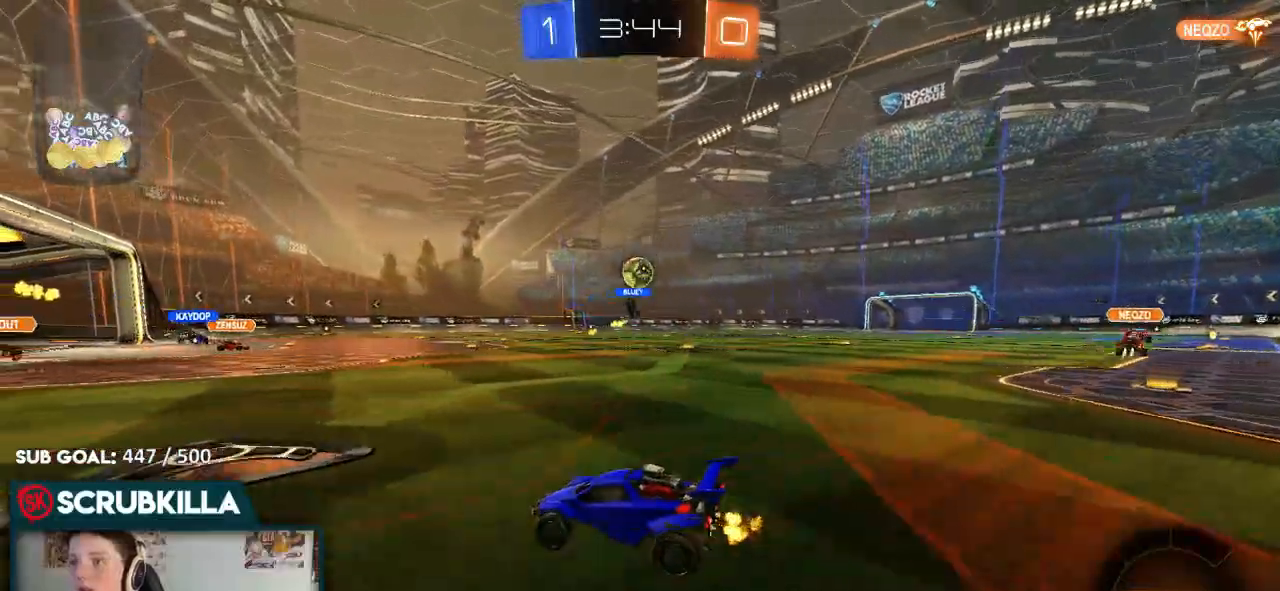
{"dt_ms": 500, "buttons": ["R2"], "left_stick": "right", "right_stick": "center", "events": [[317, "left_stick", "right"]]}
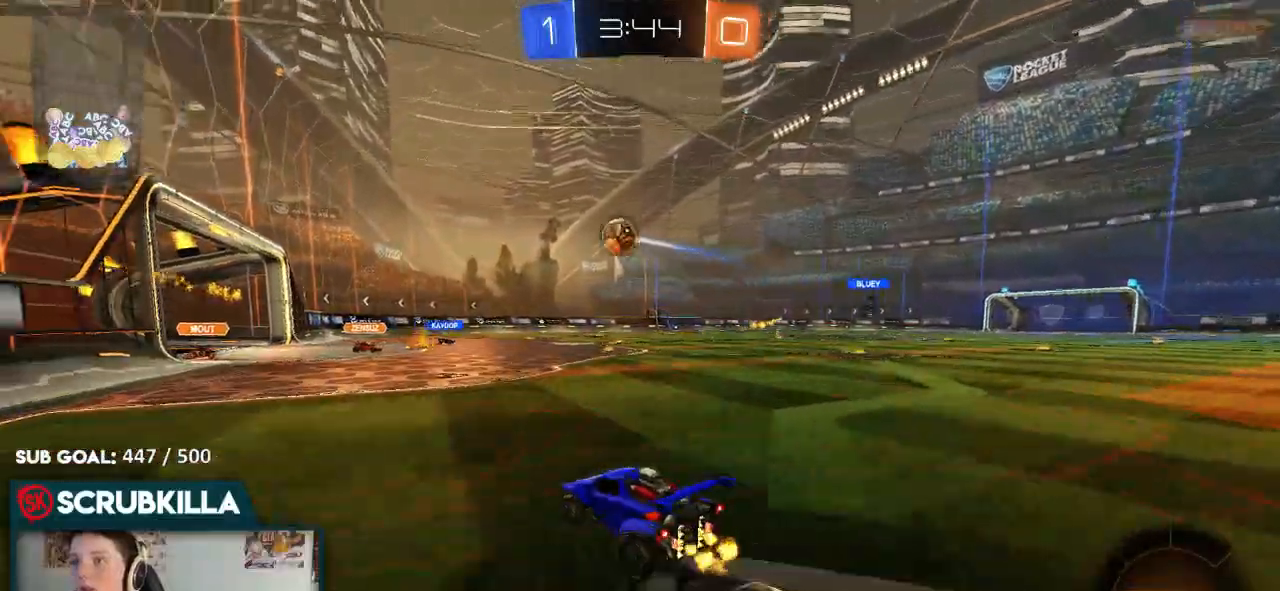
{"dt_ms": 500, "buttons": ["R2"], "left_stick": "right", "right_stick": "center", "events": [[150, "B", "down"], [150, "left_stick", "center"], [350, "B", "up"], [417, "left_stick", "right"]]}
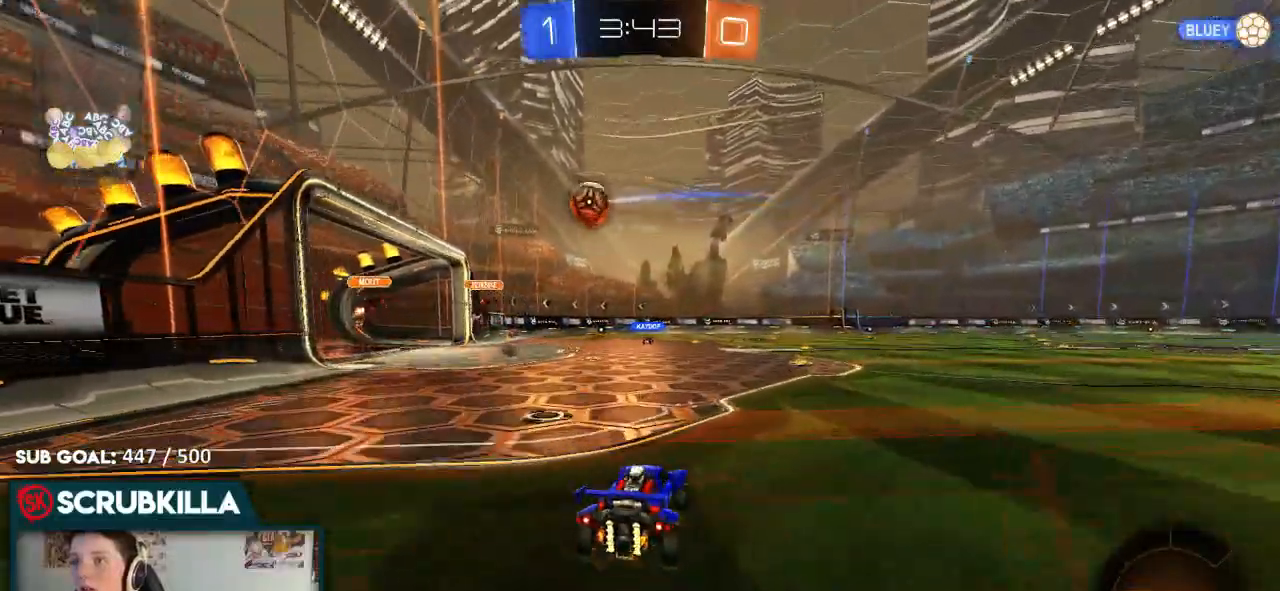
{"dt_ms": 500, "buttons": ["R2"], "left_stick": "down-left", "right_stick": "center", "events": [[133, "left_stick", "center"], [317, "left_stick", "down-left"]]}
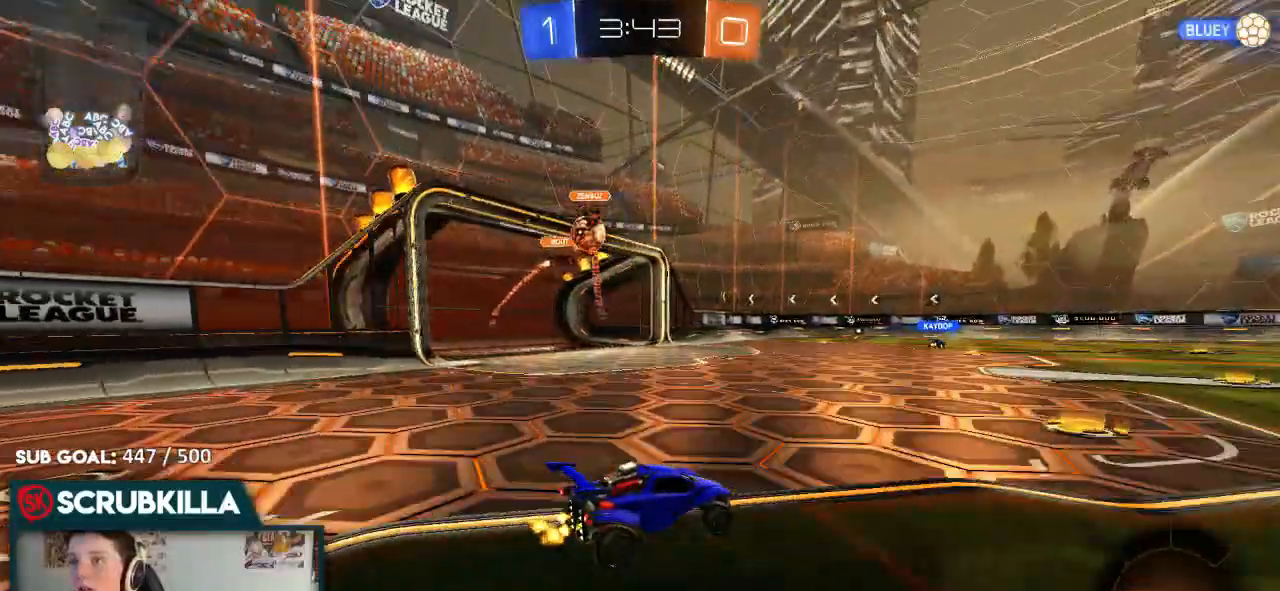
{"dt_ms": 500, "buttons": ["R2"], "left_stick": "right", "right_stick": "center", "events": [[350, "left_stick", "right"]]}
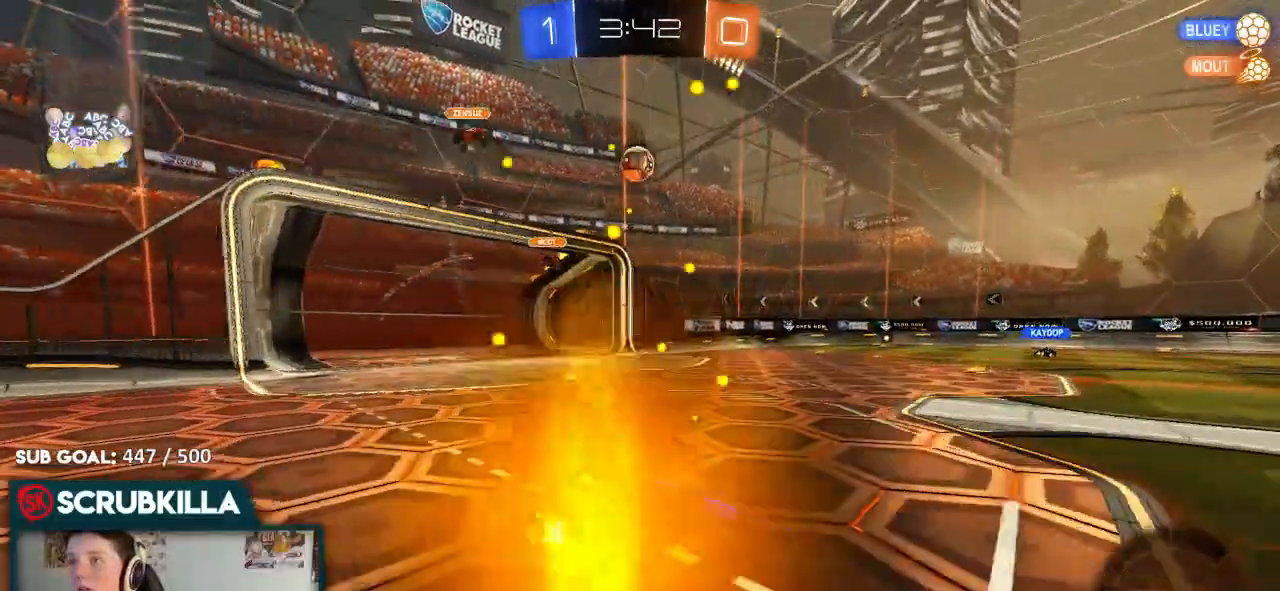
{"dt_ms": 500, "buttons": ["R2"], "left_stick": "right", "right_stick": "center", "events": [[17, "left_stick", "center"], [350, "left_stick", "right"]]}
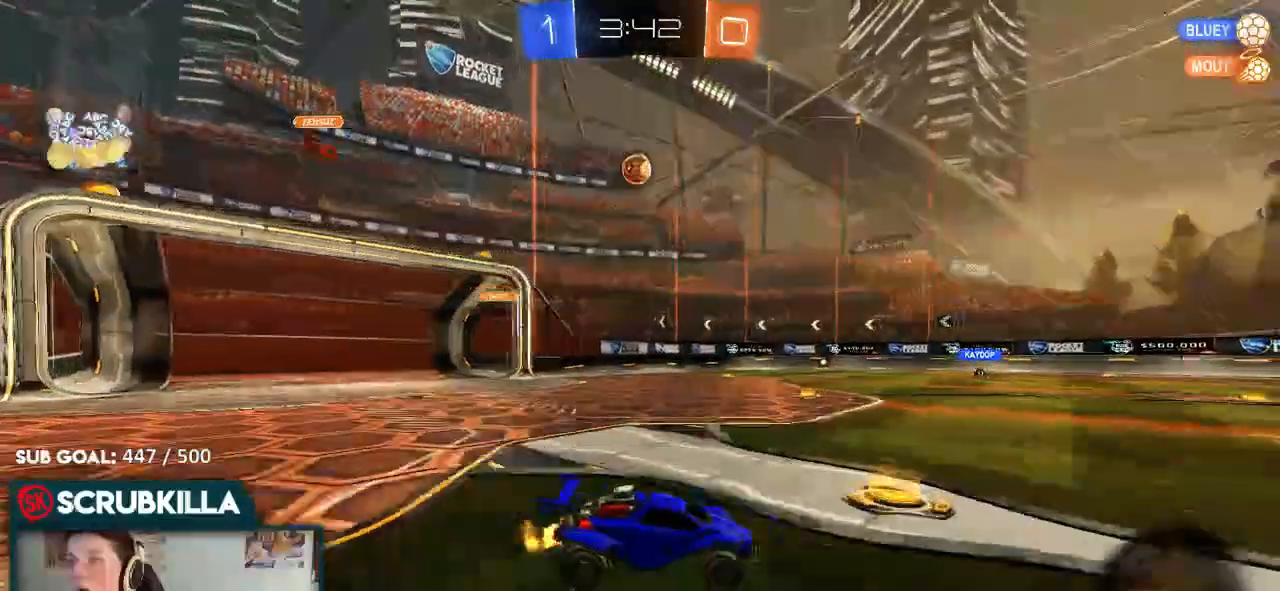
{"dt_ms": 500, "buttons": ["R2"], "left_stick": "center", "right_stick": "center", "events": [[133, "left_stick", "center"]]}
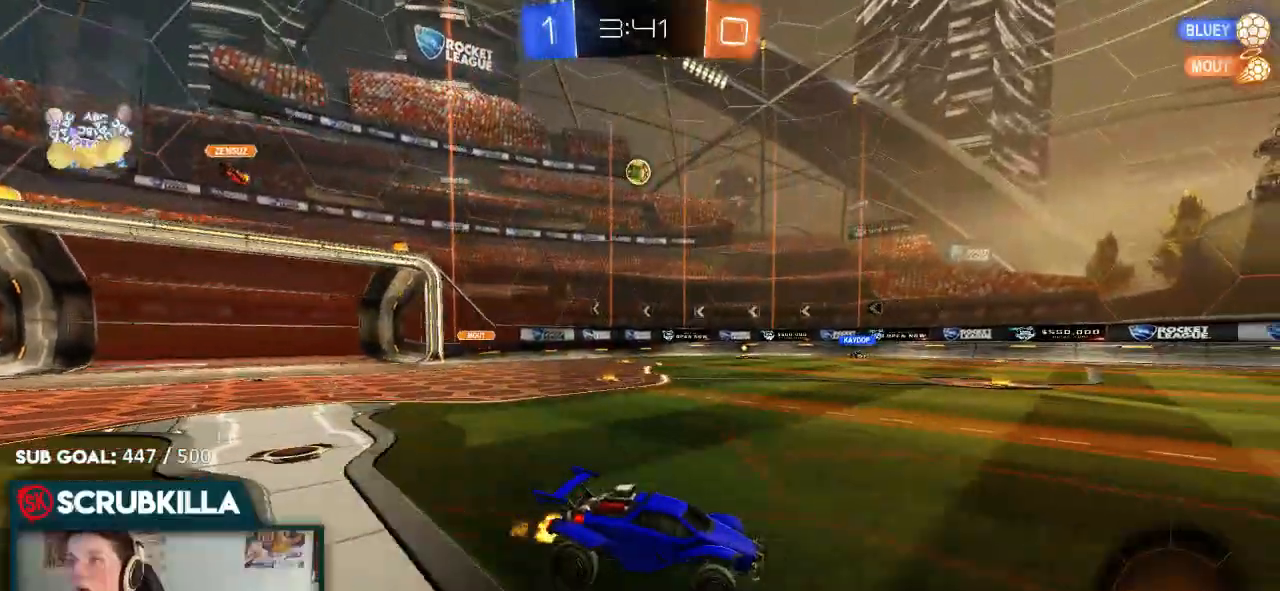
{"dt_ms": 500, "buttons": ["X", "R2"], "left_stick": "left", "right_stick": "center", "events": [[67, "left_stick", "left"], [450, "X", "down"]]}